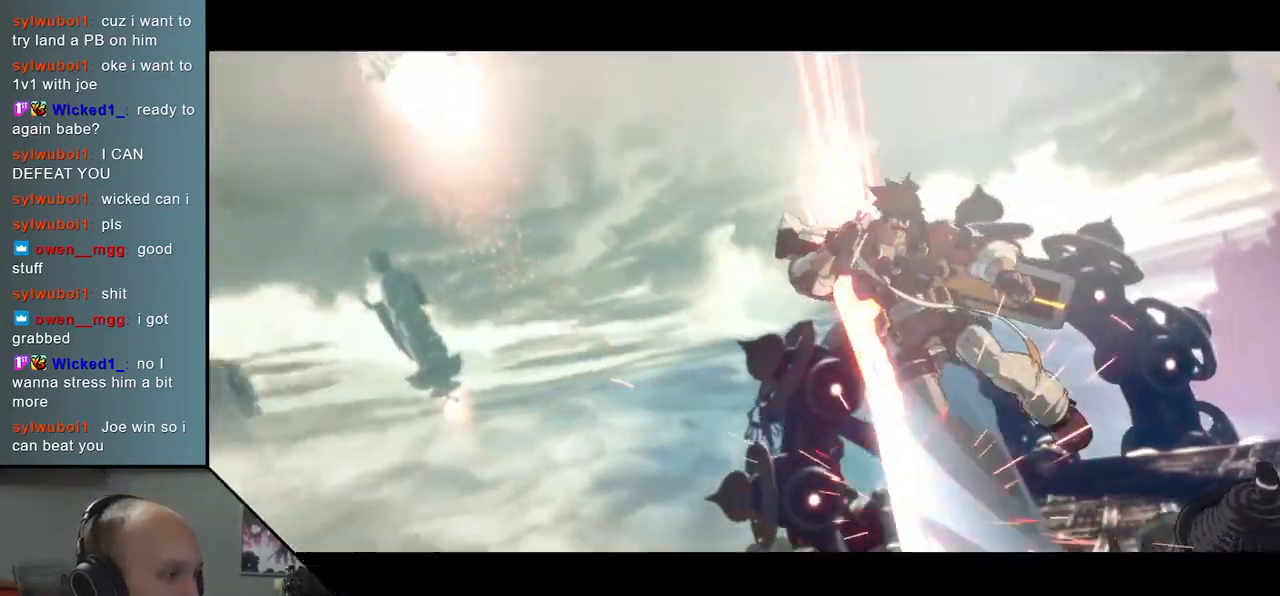
Gameplay with a controller (arcade stick); each line is a JSON object with the inputs held at the frame after it. "events" lists button and stick changes between this image and that frame as [ms after this image, input, new state], when the widget could be followed in between. Not read: L3 R3.
{"buttons": [], "left_stick": "center", "events": [[150, "left_stick", "center"]]}
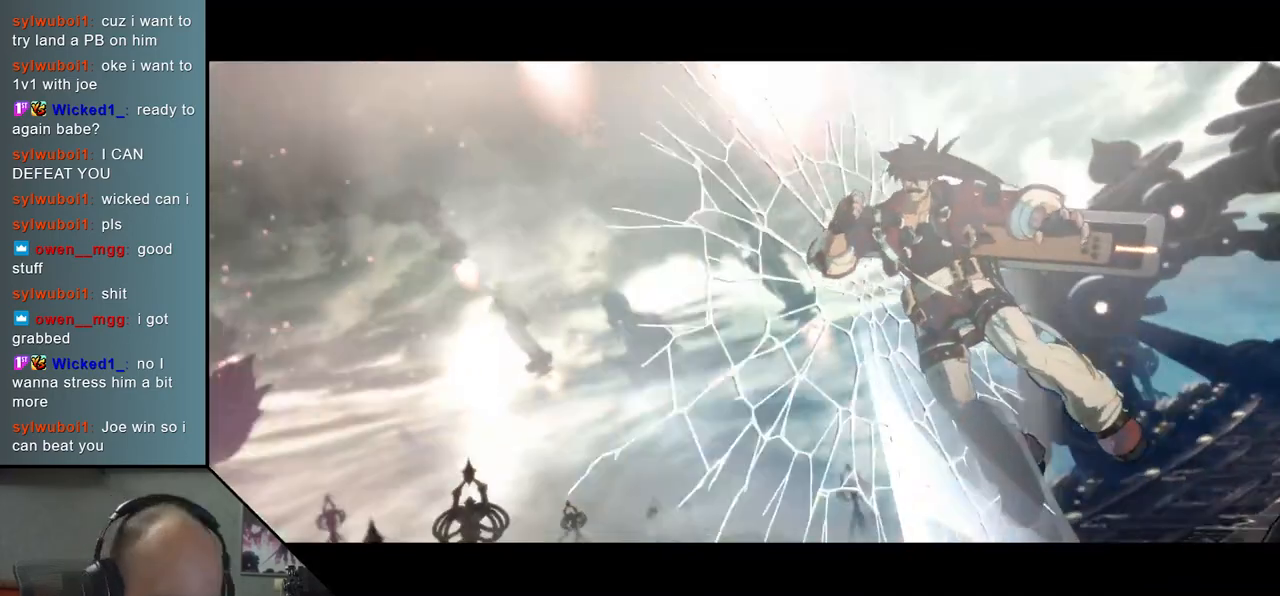
{"buttons": [], "left_stick": "center", "events": []}
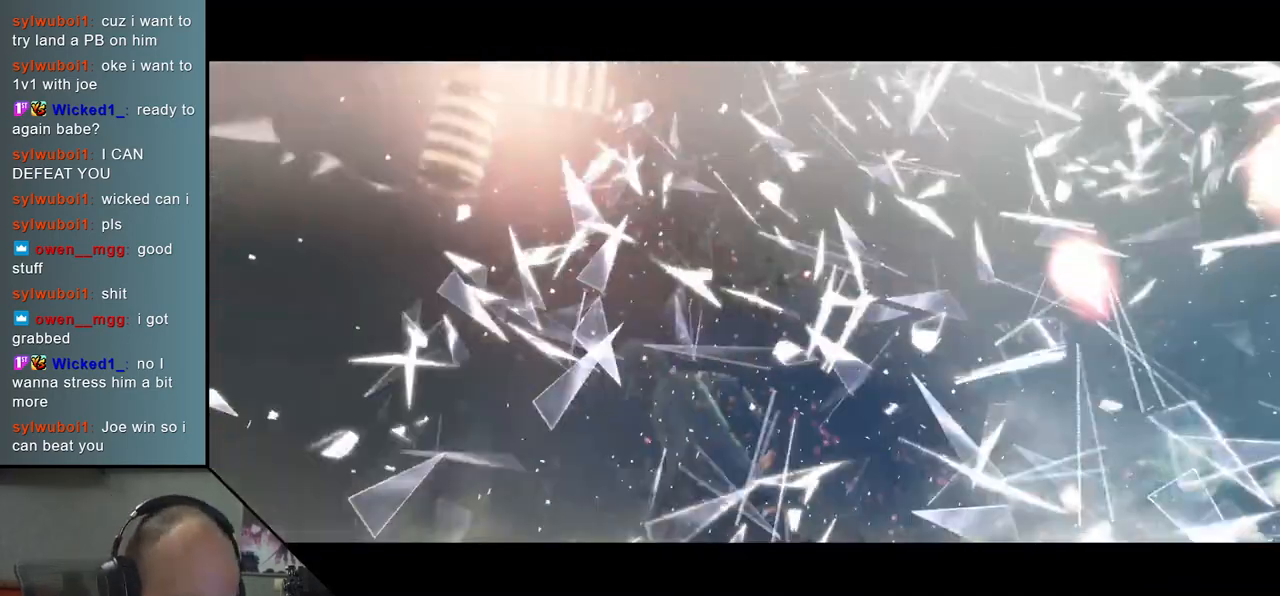
{"buttons": [], "left_stick": "center", "events": []}
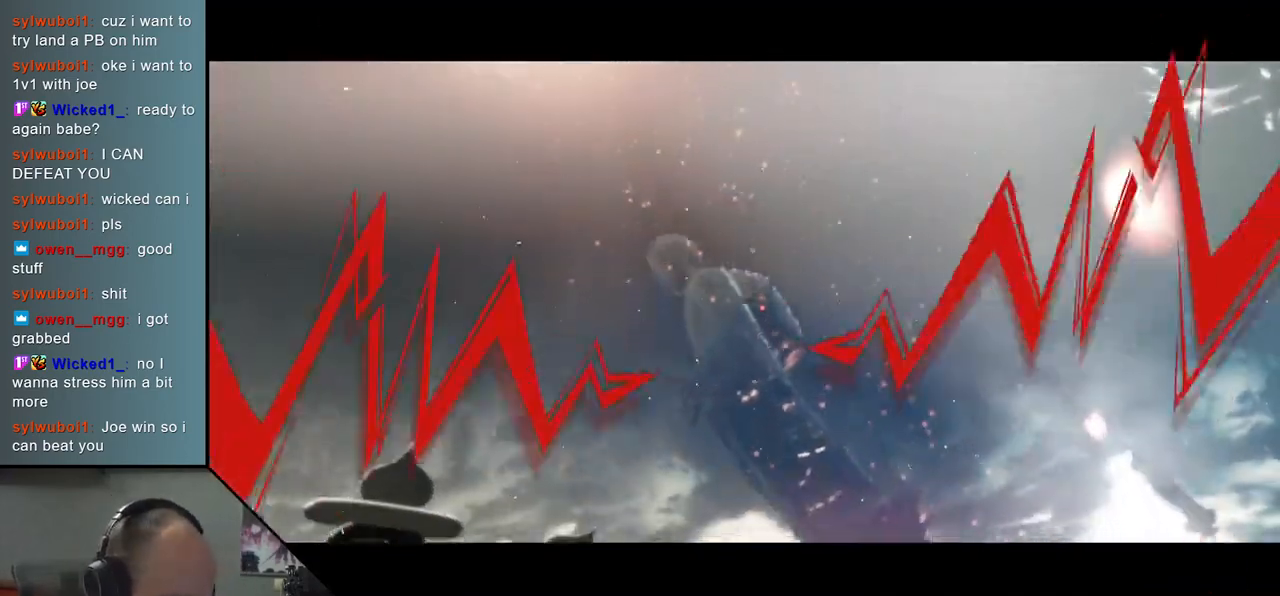
{"buttons": [], "left_stick": "center", "events": []}
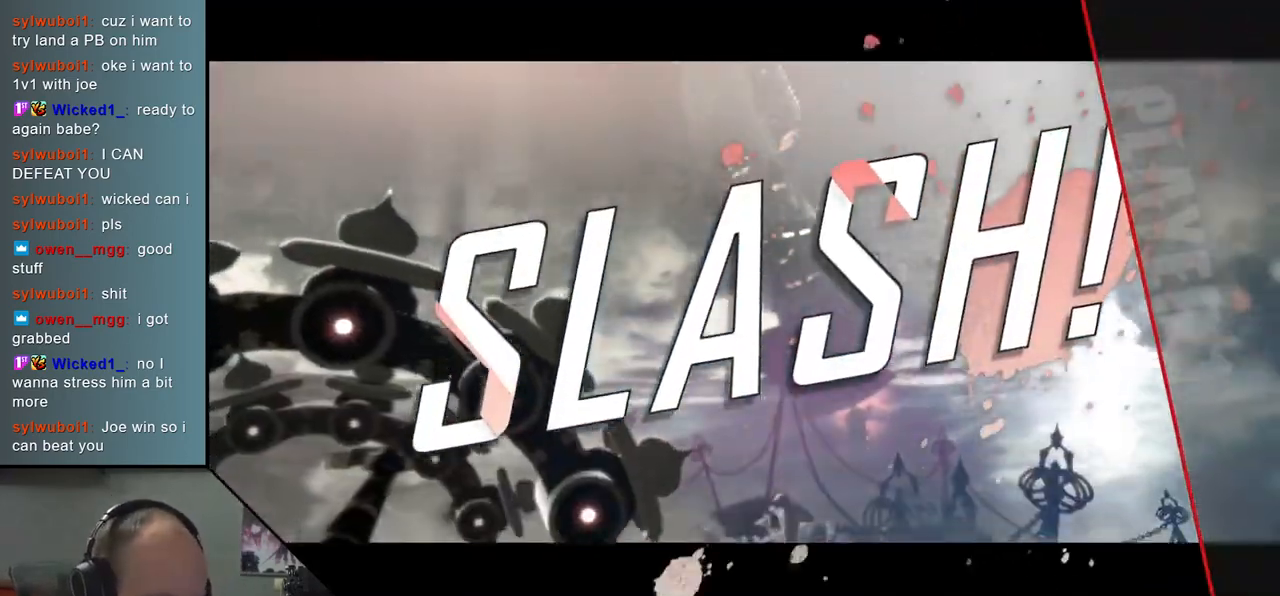
{"buttons": [], "left_stick": "center", "events": []}
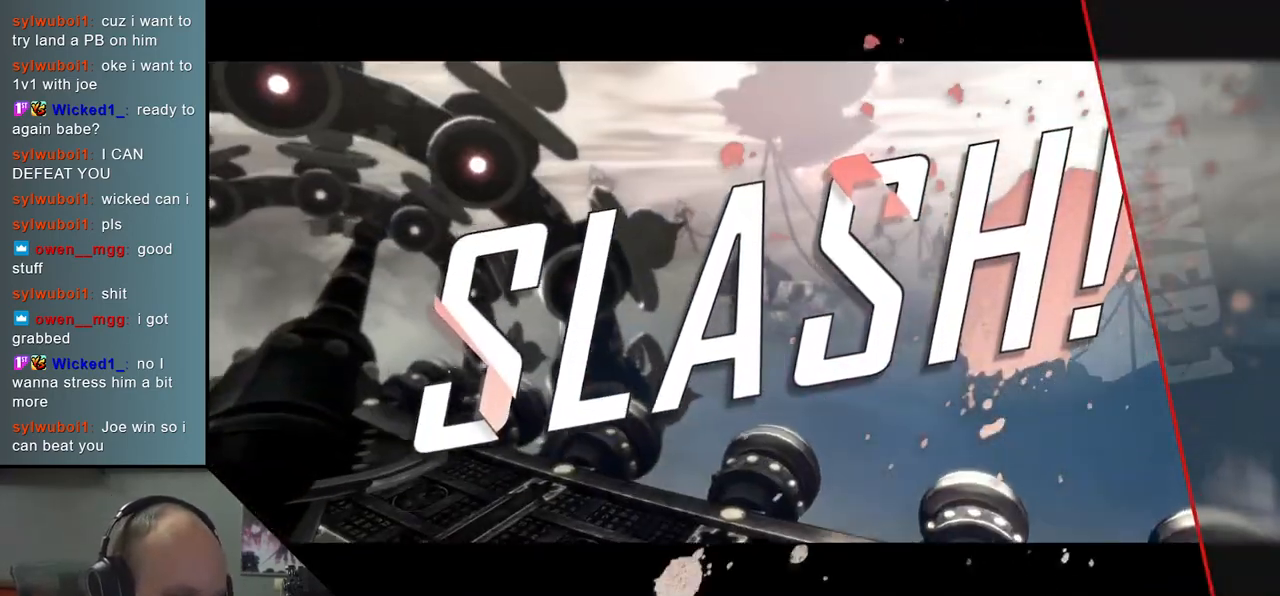
{"buttons": [], "left_stick": "center", "events": []}
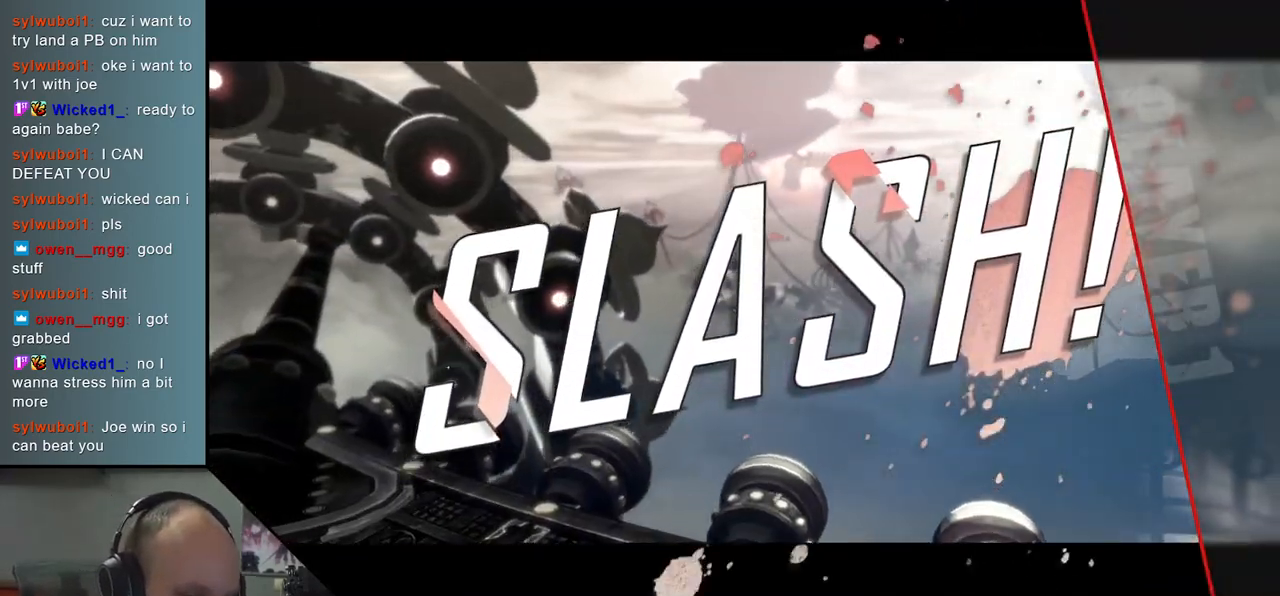
{"buttons": [], "left_stick": "center", "events": []}
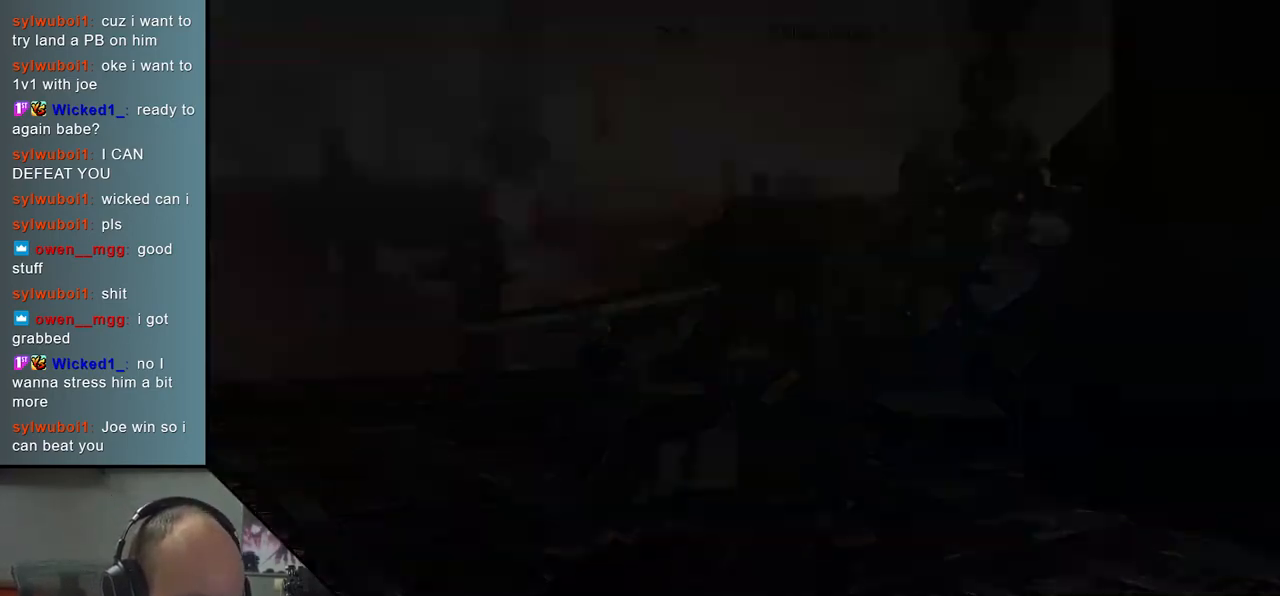
{"buttons": [], "left_stick": "center", "events": []}
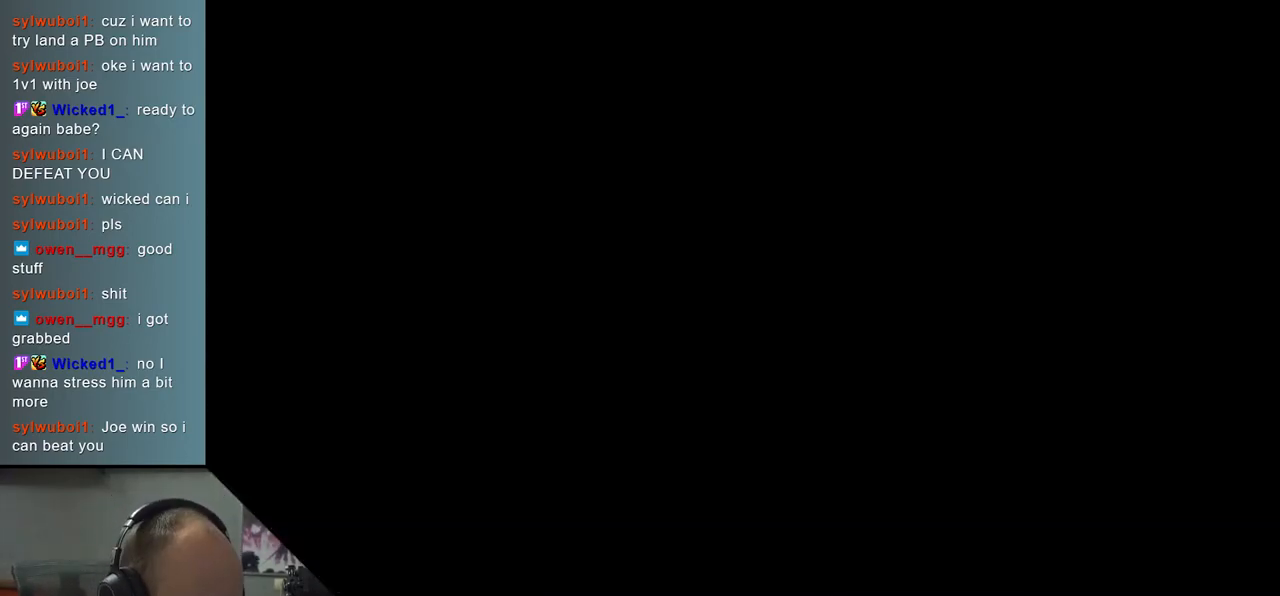
{"buttons": [], "left_stick": "center", "events": []}
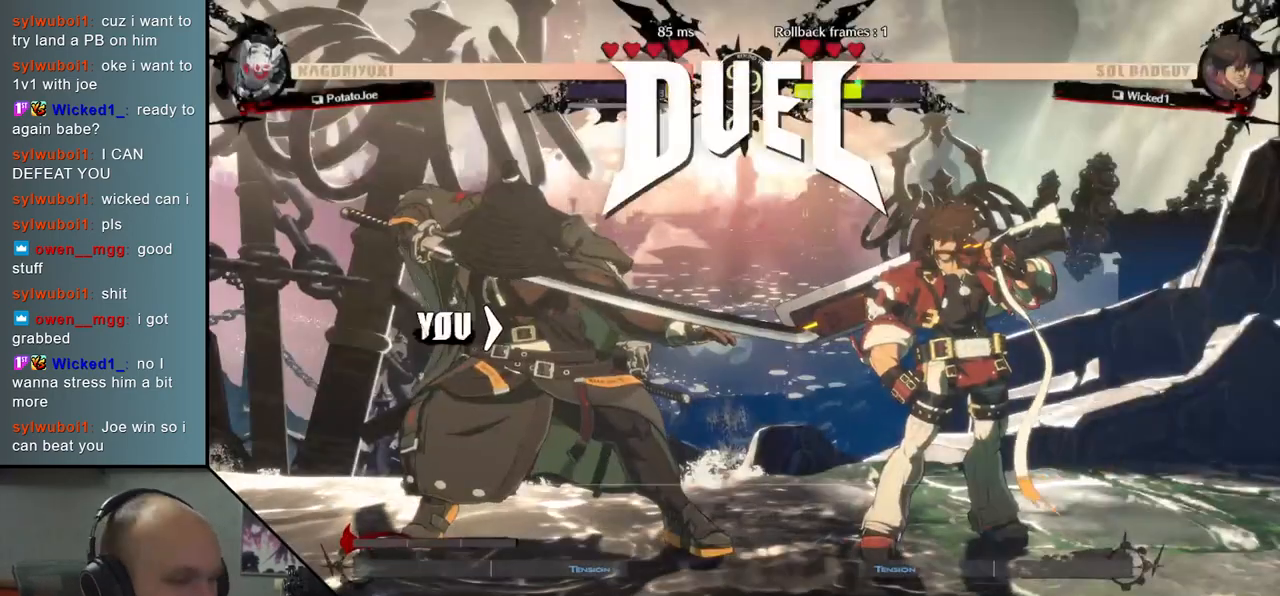
{"buttons": [], "left_stick": "left", "events": [[167, "left_stick", "left"]]}
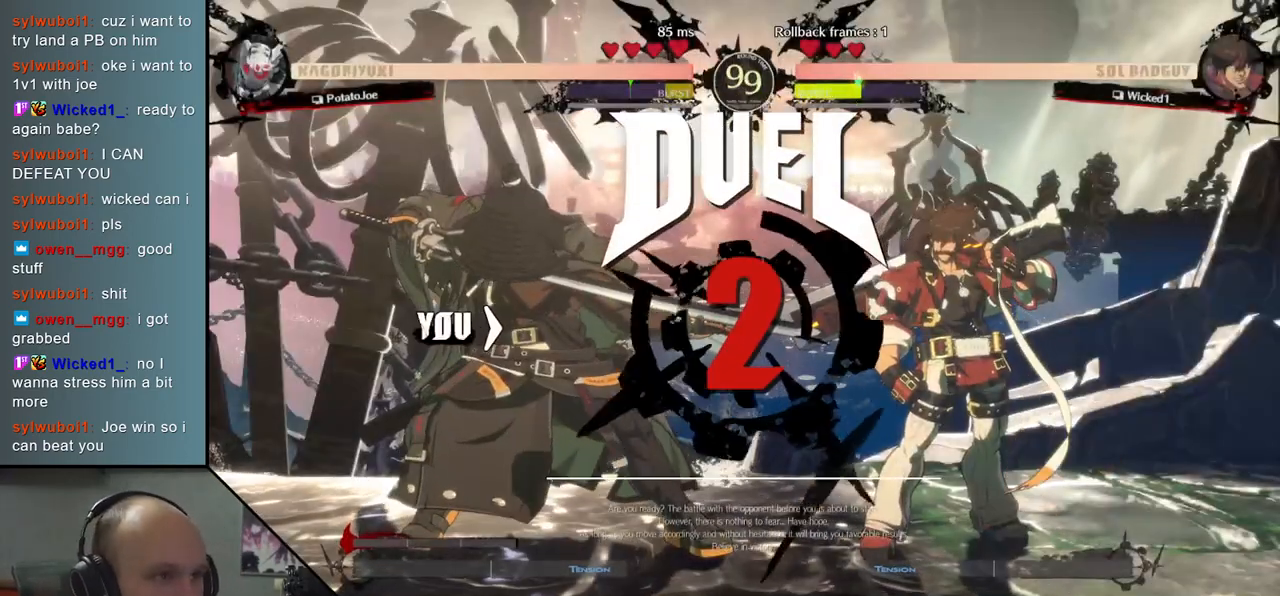
{"buttons": [], "left_stick": "down-left", "events": [[117, "left_stick", "down-right"], [383, "left_stick", "down-left"]]}
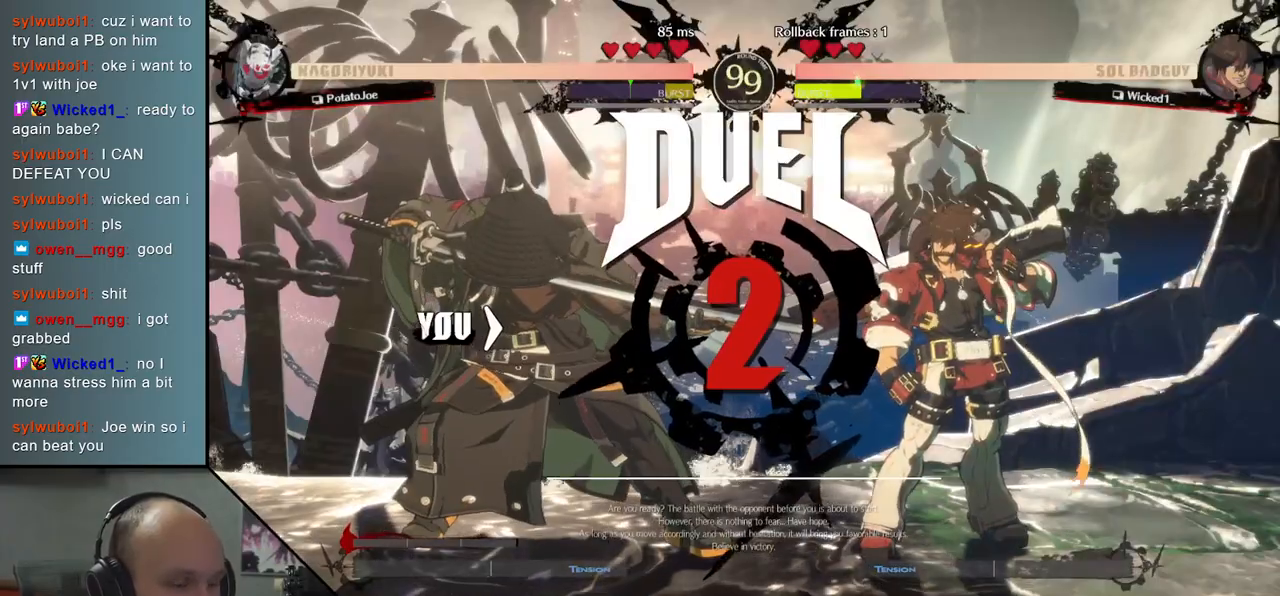
{"buttons": [], "left_stick": "down", "events": [[83, "left_stick", "down-right"], [167, "left_stick", "down"]]}
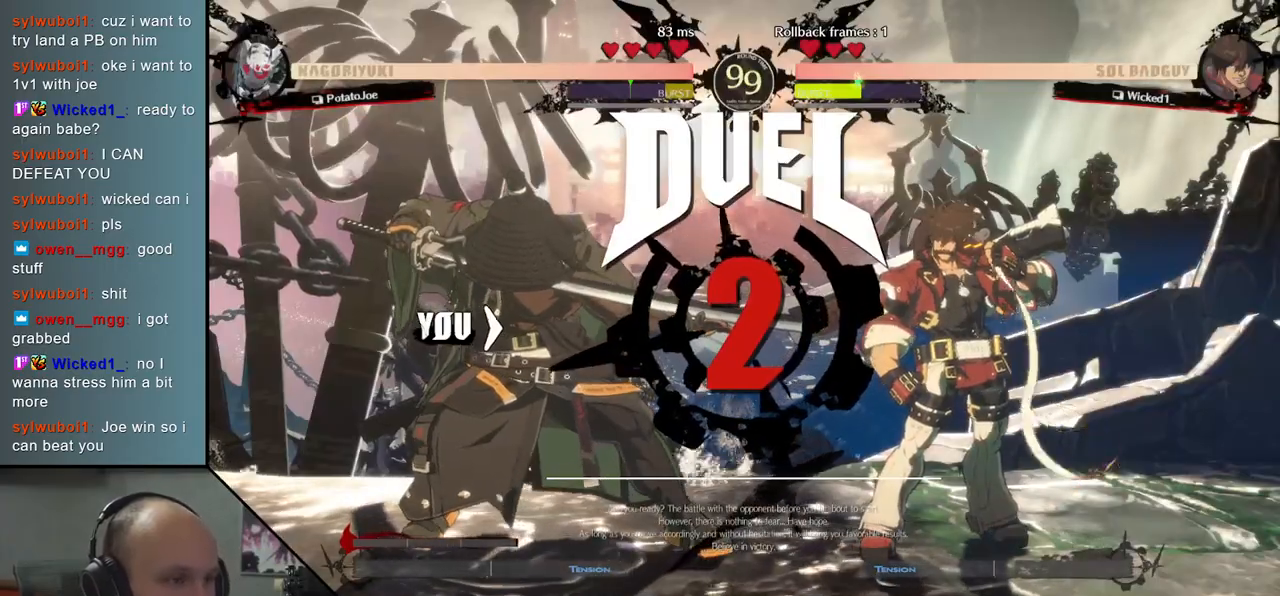
{"buttons": [], "left_stick": "down", "events": []}
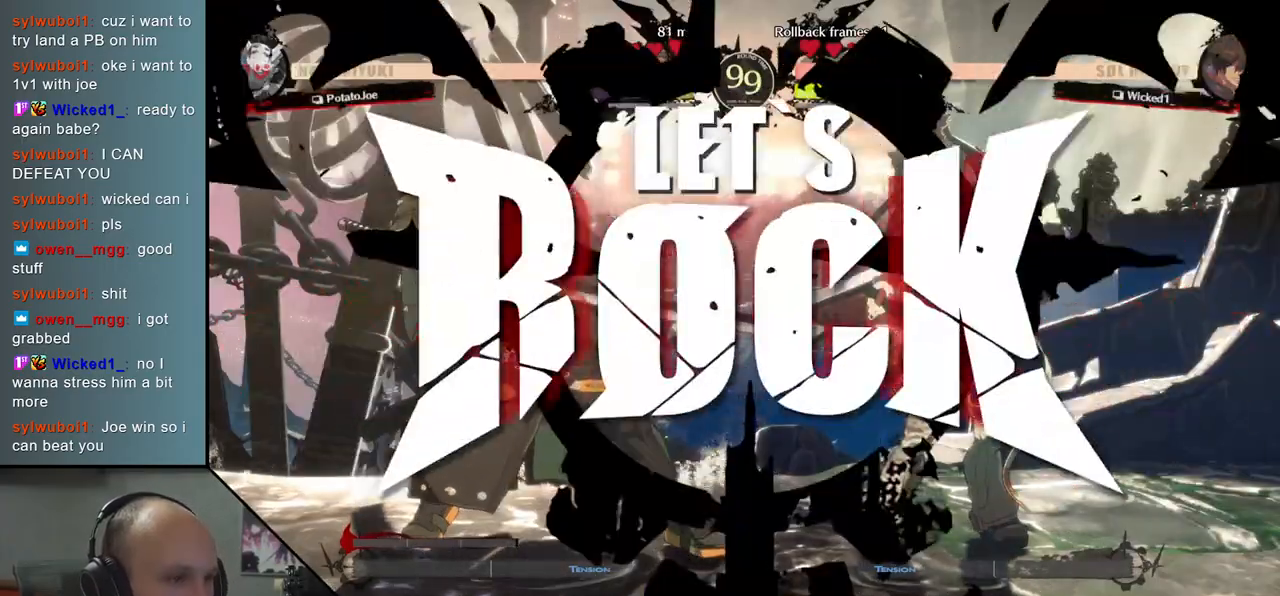
{"buttons": ["L2"], "left_stick": "left", "events": [[433, "left_stick", "left"], [483, "L2", "down"]]}
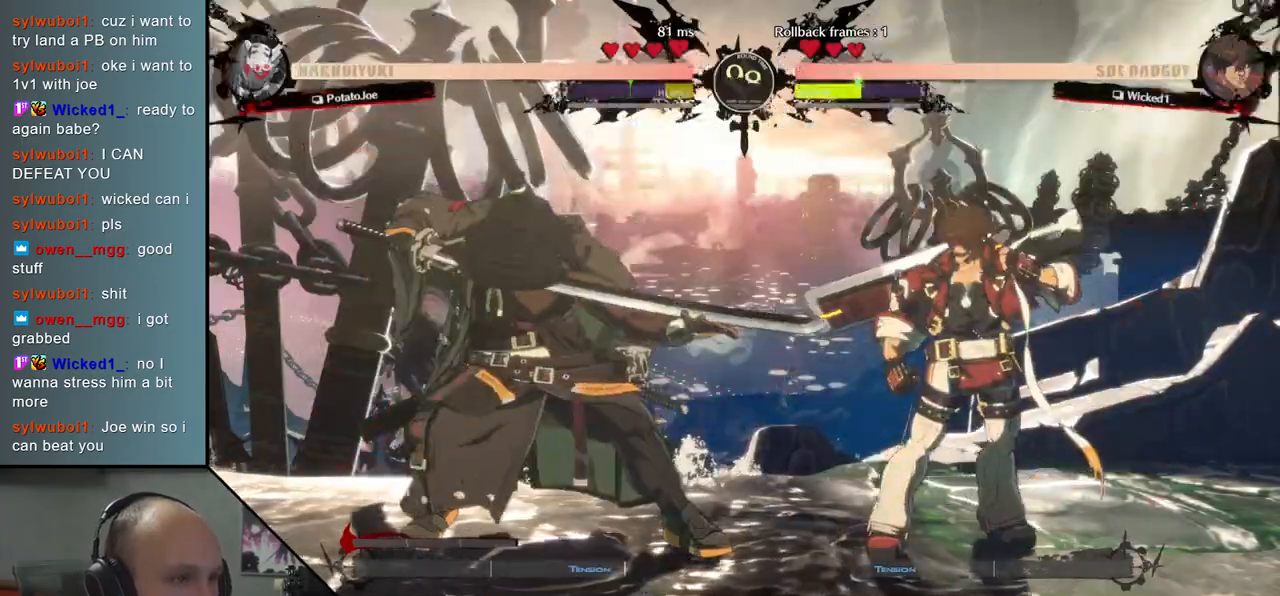
{"buttons": [], "left_stick": "center", "events": [[83, "L2", "up"], [100, "left_stick", "down"], [217, "left_stick", "left"], [250, "SQUARE", "down"], [400, "SQUARE", "up"], [433, "left_stick", "center"]]}
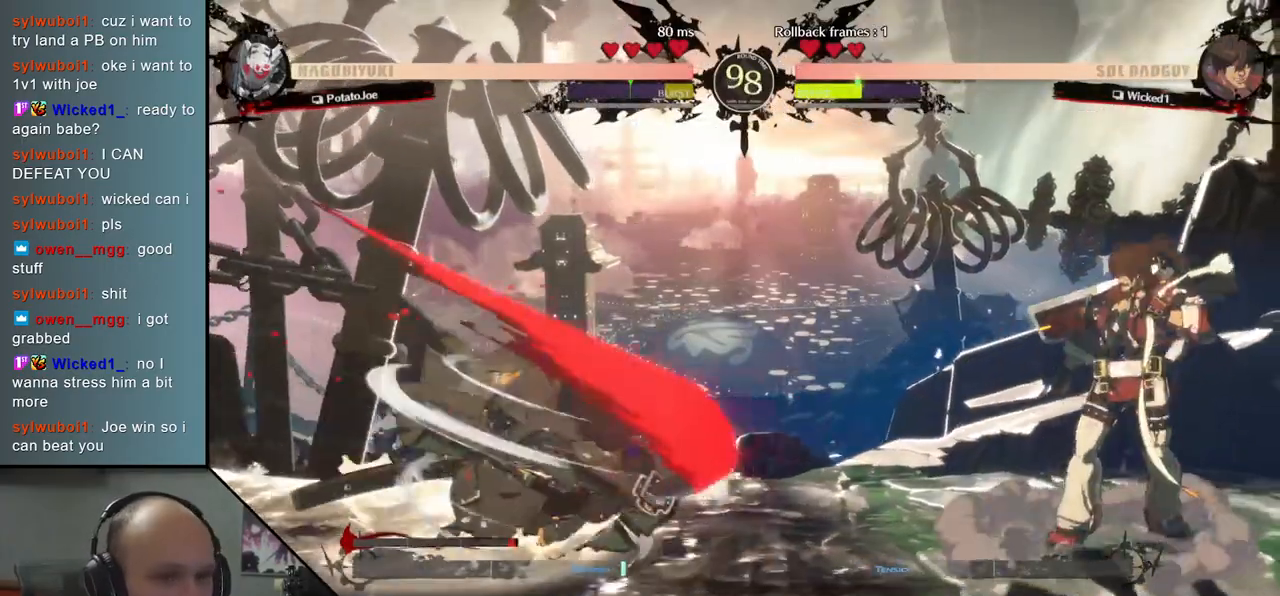
{"buttons": [], "left_stick": "left", "events": [[133, "left_stick", "left"]]}
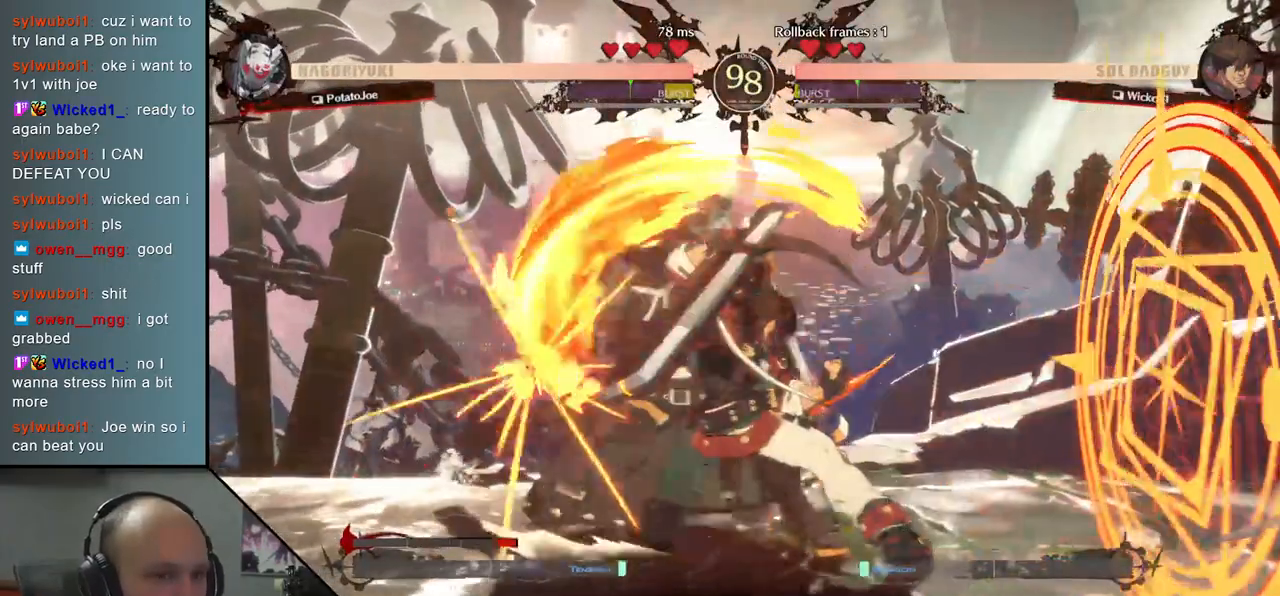
{"buttons": ["L2"], "left_stick": "down-left", "events": [[317, "L2", "down"], [317, "left_stick", "down-left"], [383, "L2", "up"], [467, "L2", "down"]]}
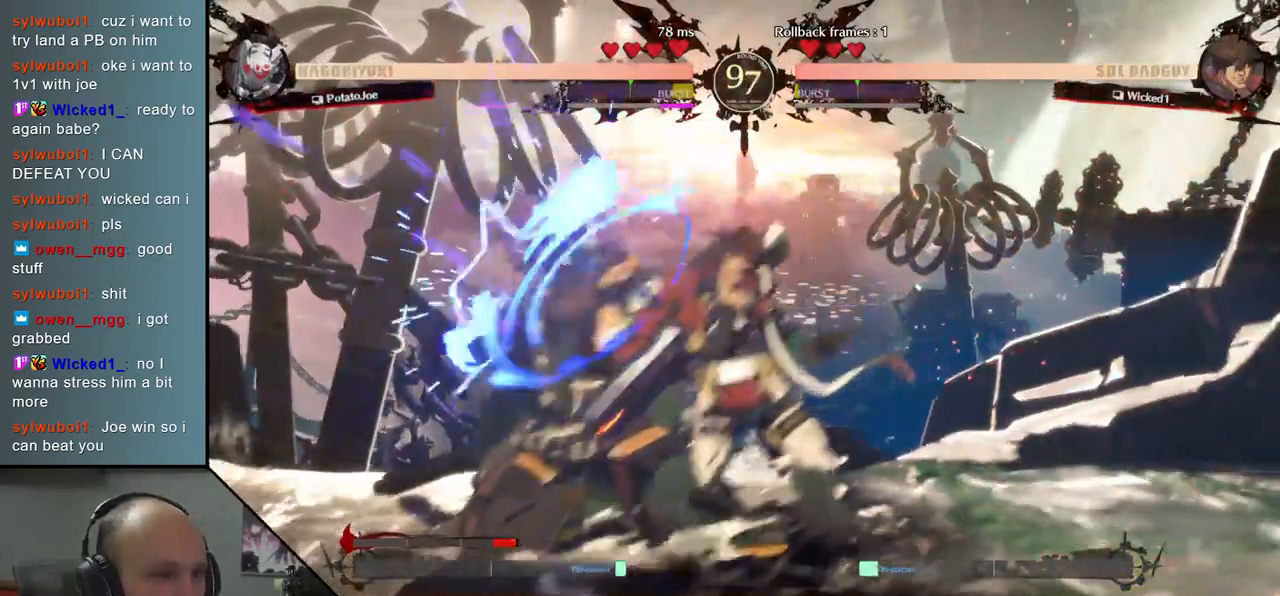
{"buttons": [], "left_stick": "down-left", "events": [[17, "L2", "up"], [67, "L2", "down"], [150, "L2", "up"]]}
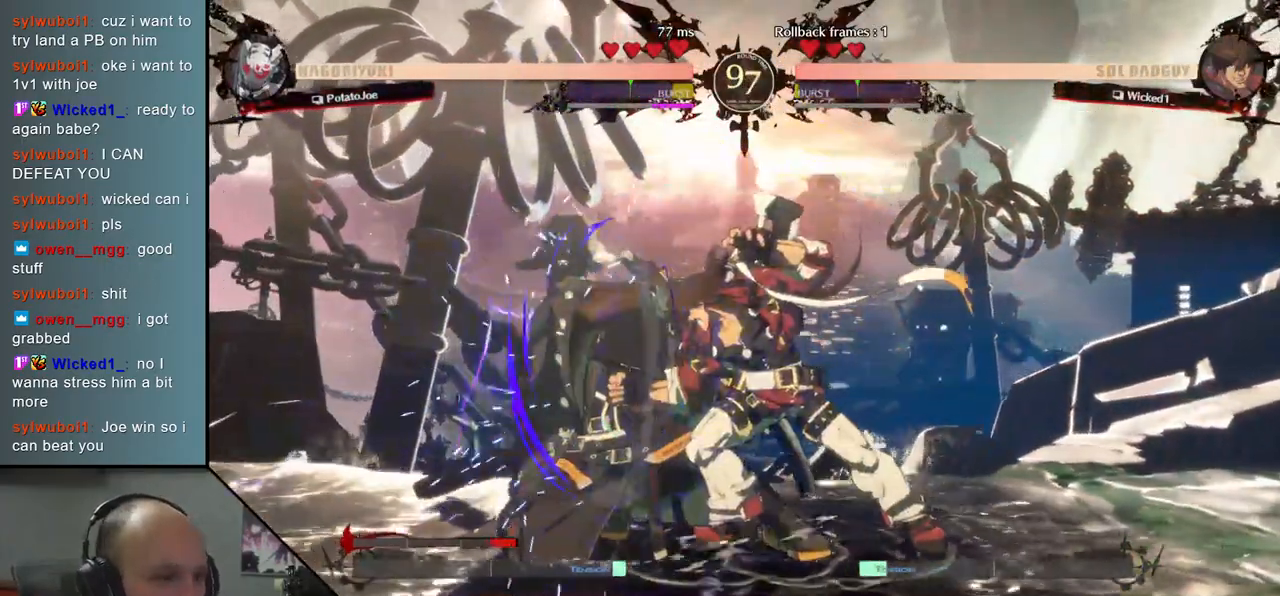
{"buttons": [], "left_stick": "down-left", "events": []}
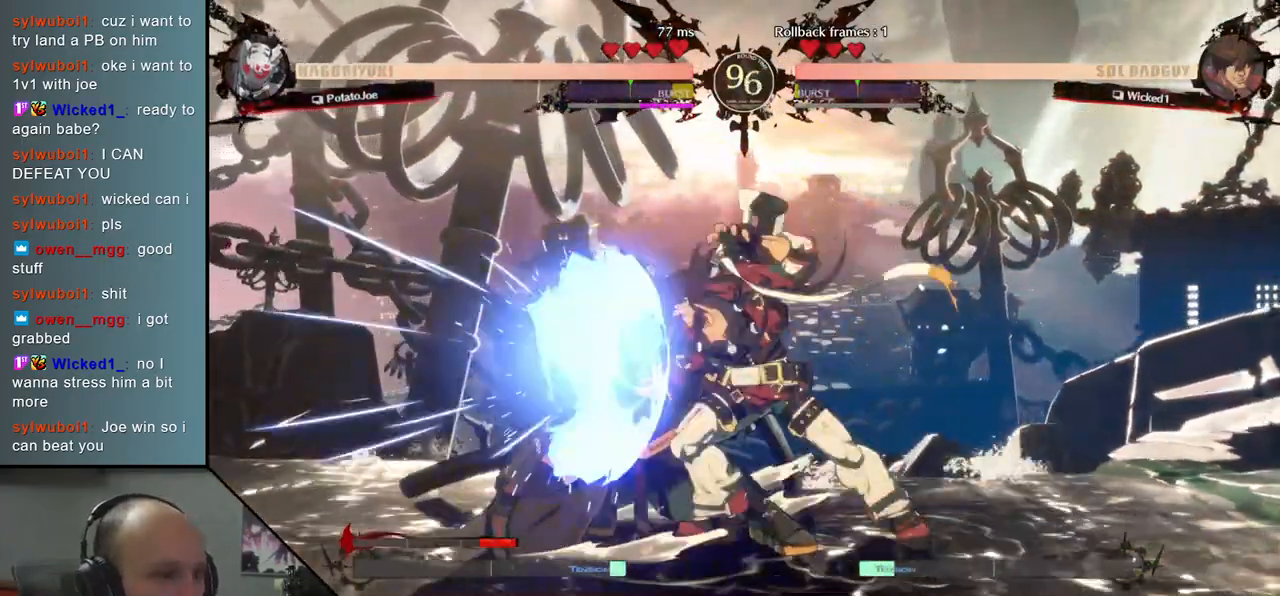
{"buttons": [], "left_stick": "down-left", "events": []}
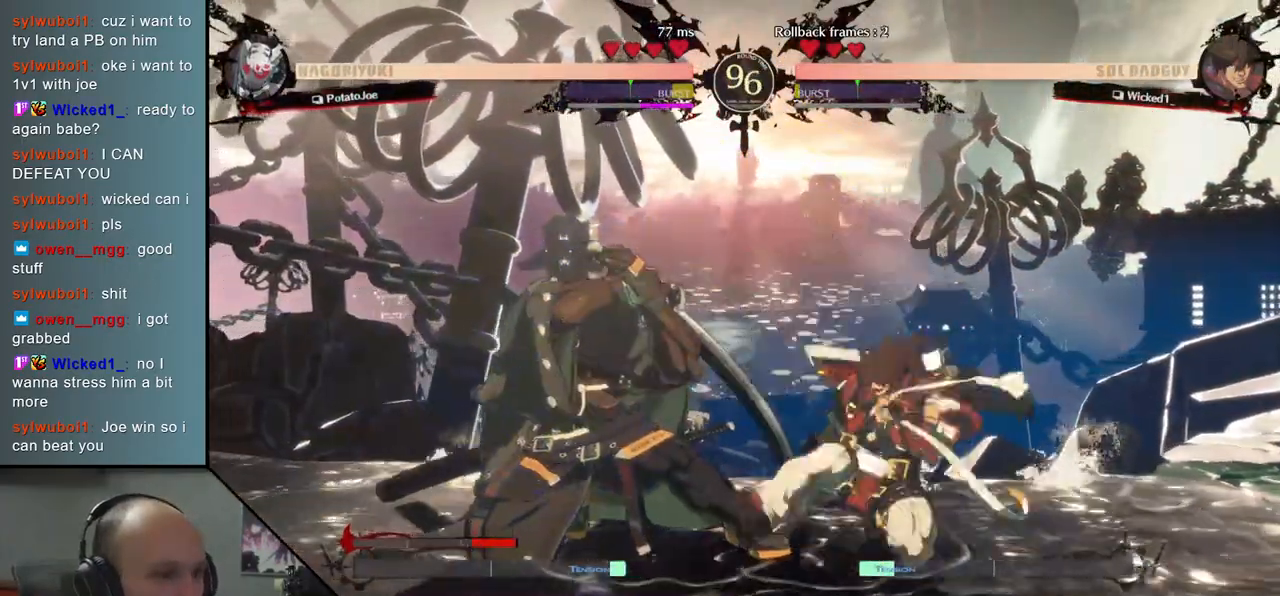
{"buttons": [], "left_stick": "down-left", "events": []}
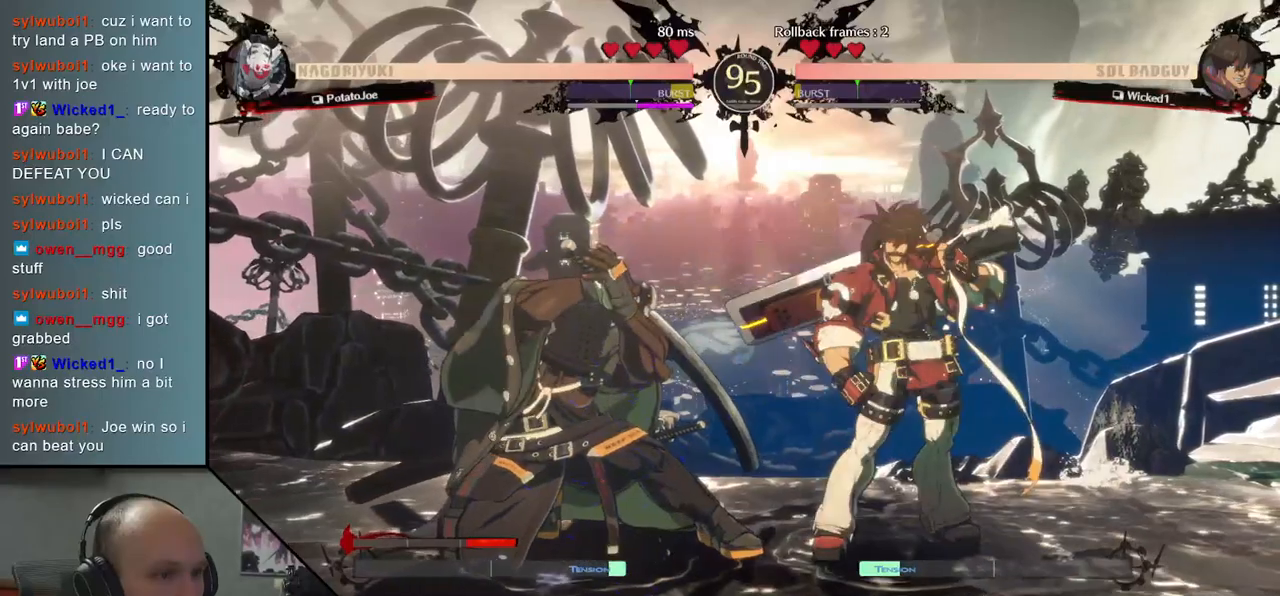
{"buttons": ["L2"], "left_stick": "down-left", "events": [[483, "L2", "down"]]}
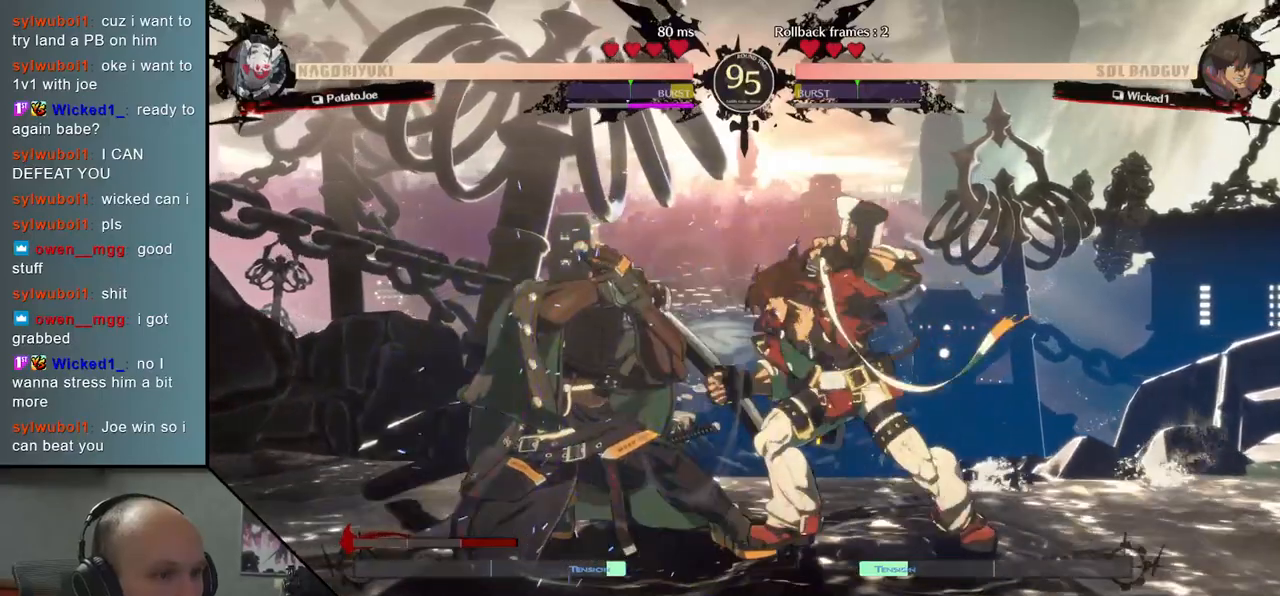
{"buttons": [], "left_stick": "center", "events": [[17, "left_stick", "center"], [33, "L2", "up"], [117, "L2", "down"], [167, "L2", "up"], [200, "L2", "down"], [283, "L2", "up"], [333, "L2", "down"], [433, "L2", "up"]]}
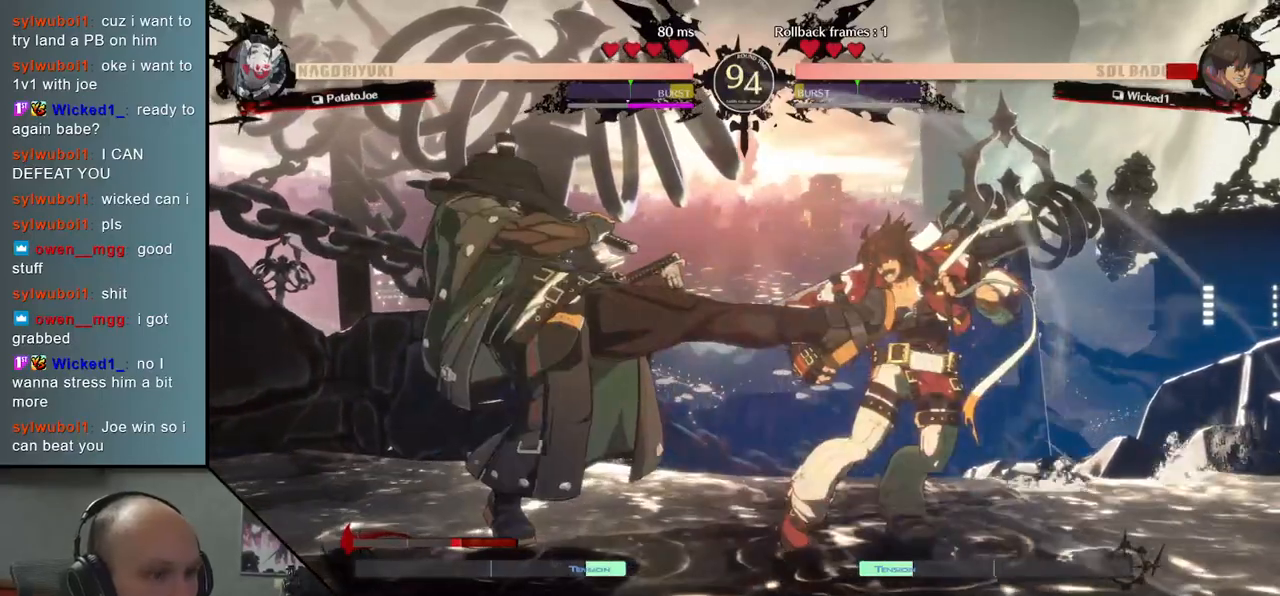
{"buttons": [], "left_stick": "center", "events": [[50, "TRIANGLE", "down"], [150, "TRIANGLE", "up"], [233, "TRIANGLE", "down"], [317, "TRIANGLE", "up"], [383, "TRIANGLE", "down"], [467, "TRIANGLE", "up"]]}
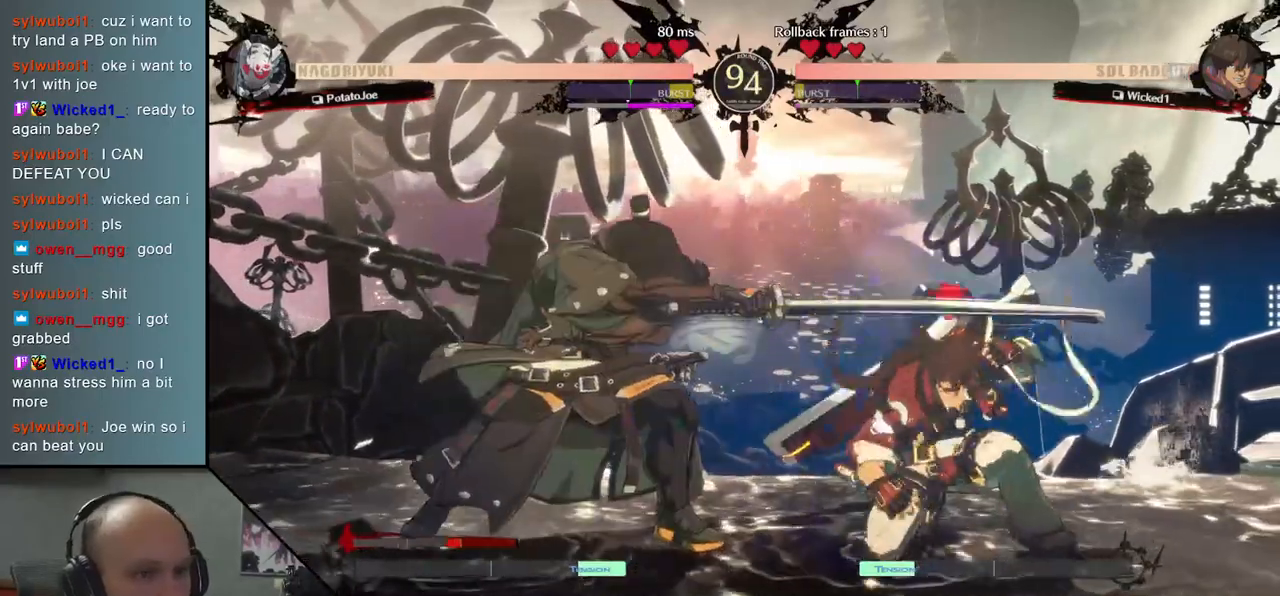
{"buttons": [], "left_stick": "down-left", "events": [[67, "TRIANGLE", "down"], [150, "TRIANGLE", "up"], [233, "TRIANGLE", "down"], [350, "TRIANGLE", "up"], [450, "left_stick", "down-left"]]}
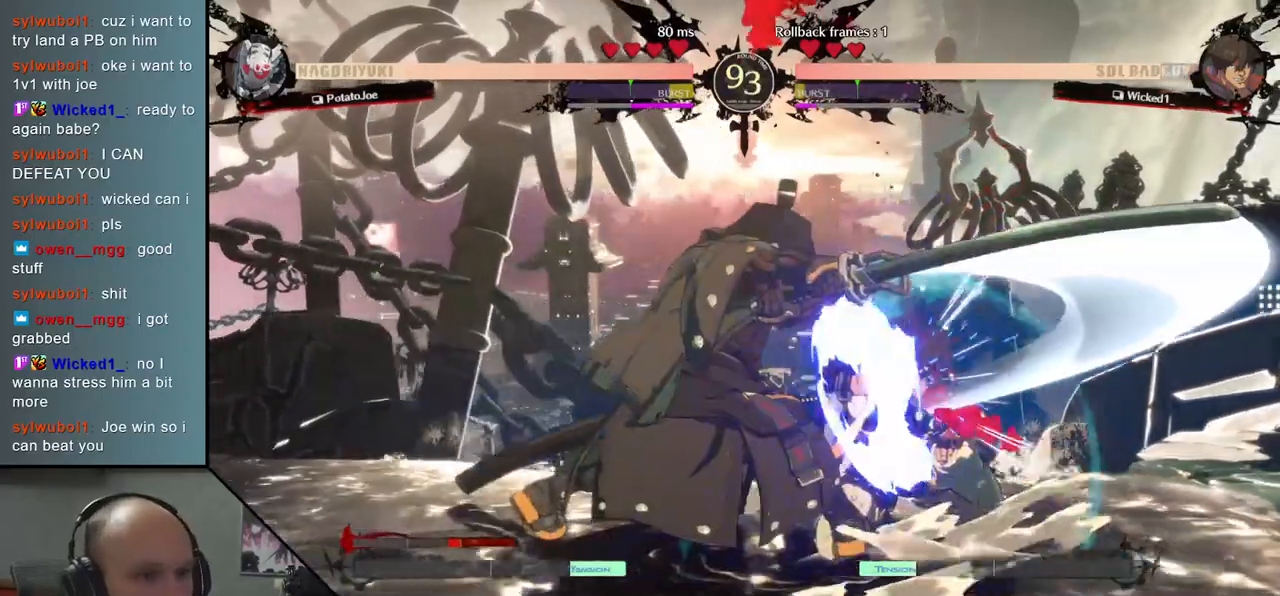
{"buttons": ["R1"], "left_stick": "down", "events": [[50, "left_stick", "down-right"], [150, "left_stick", "down"], [233, "left_stick", "right"], [283, "left_stick", "down"], [350, "left_stick", "right"], [400, "left_stick", "down"], [450, "R1", "down"]]}